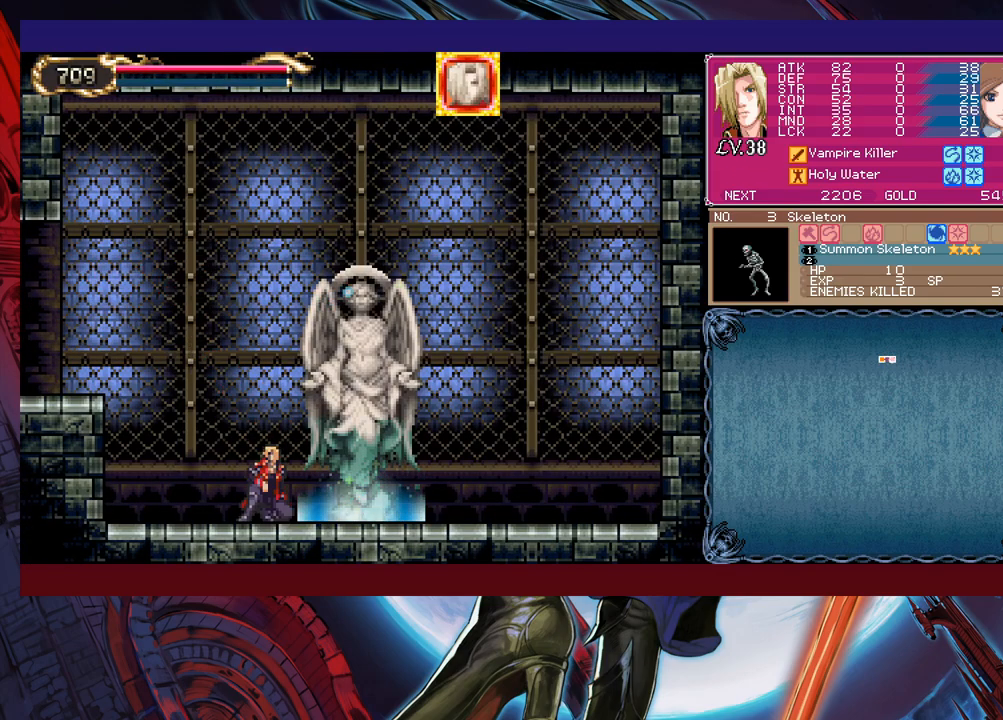
Gameplay with a controller (Xbox layout); each line is a JSON object with the inputs held at the frame after it. "events" lists button and stick changes between this image and that frame as [ms after this image, input, new state], when the widget could be followed in between. Not read: L2 R2 right_stick.
{"buttons": [], "left_stick": "center", "events": [[17, "left_stick", "up-right"], [83, "left_stick", "center"], [167, "left_stick", "right"], [483, "left_stick", "center"]]}
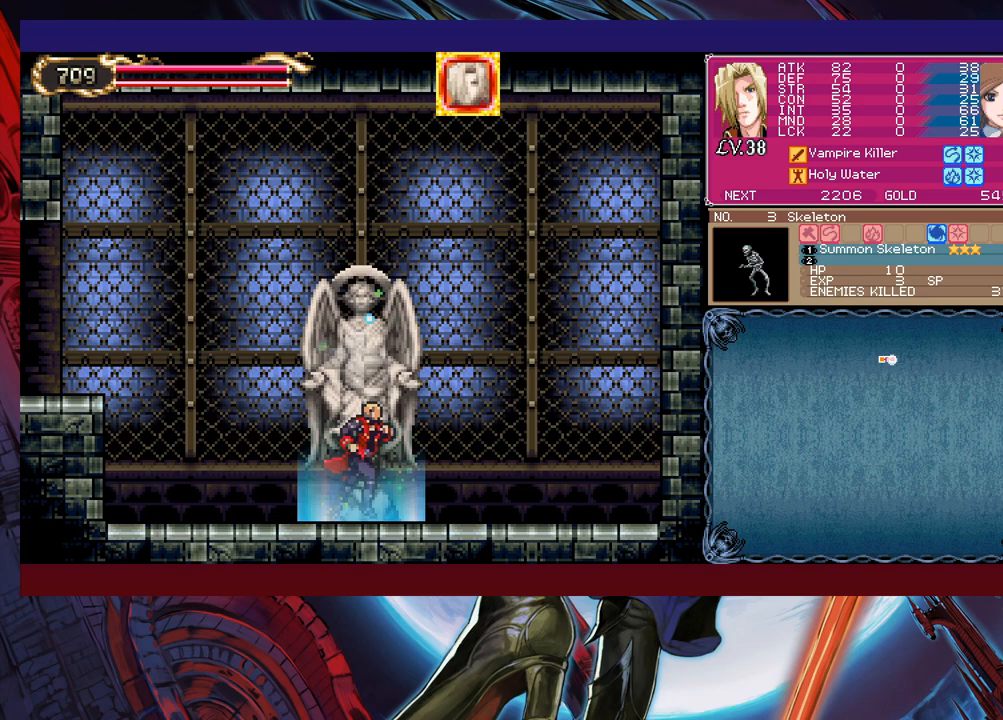
{"buttons": [], "left_stick": "center", "events": [[33, "left_stick", "up"], [117, "left_stick", "center"]]}
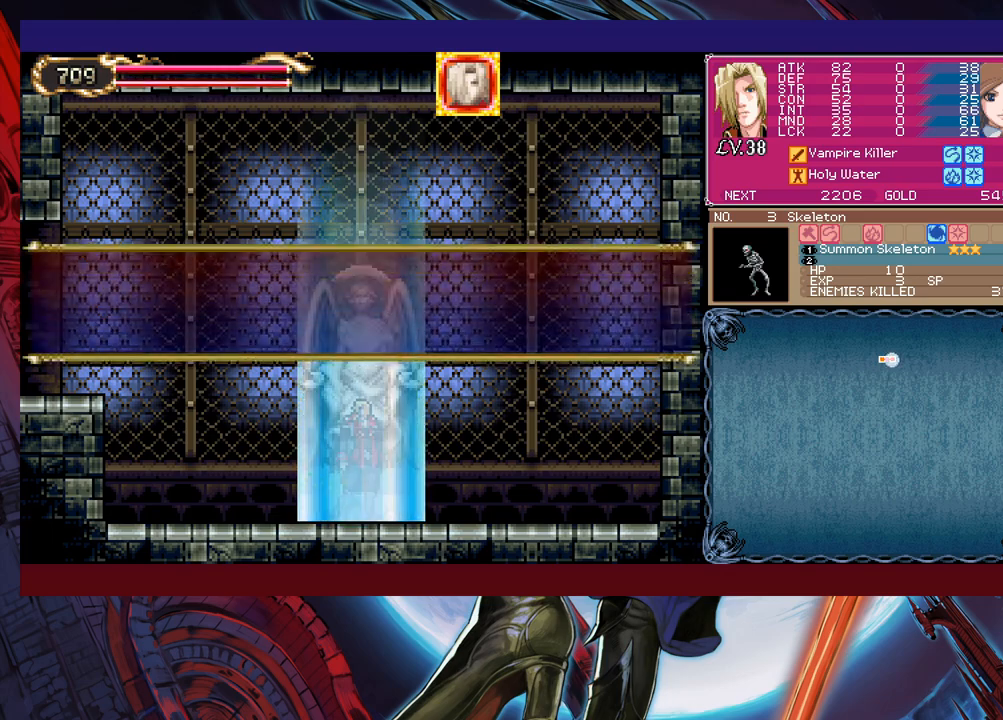
{"buttons": ["A"], "left_stick": "center", "events": [[183, "left_stick", "left"], [267, "A", "down"], [317, "A", "up"], [317, "left_stick", "center"], [367, "A", "down"], [433, "A", "up"], [483, "A", "down"]]}
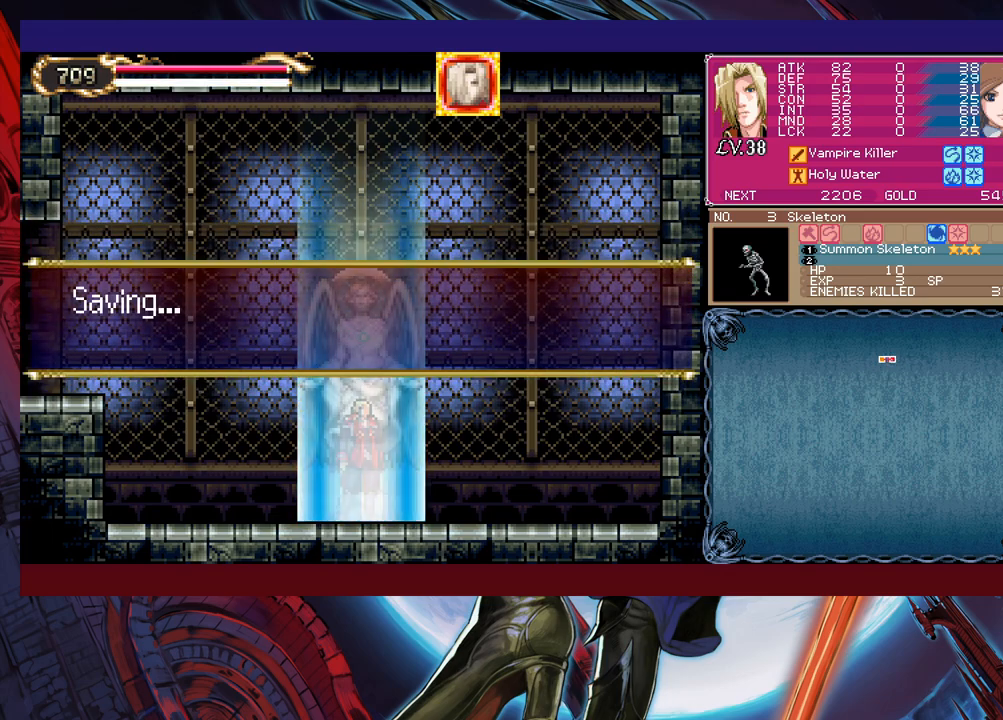
{"buttons": ["A"], "left_stick": "left", "events": [[67, "A", "up"], [83, "A", "down"], [167, "A", "up"], [183, "left_stick", "left"], [217, "A", "down"], [283, "A", "up"], [317, "A", "down"], [383, "A", "up"], [433, "A", "down"]]}
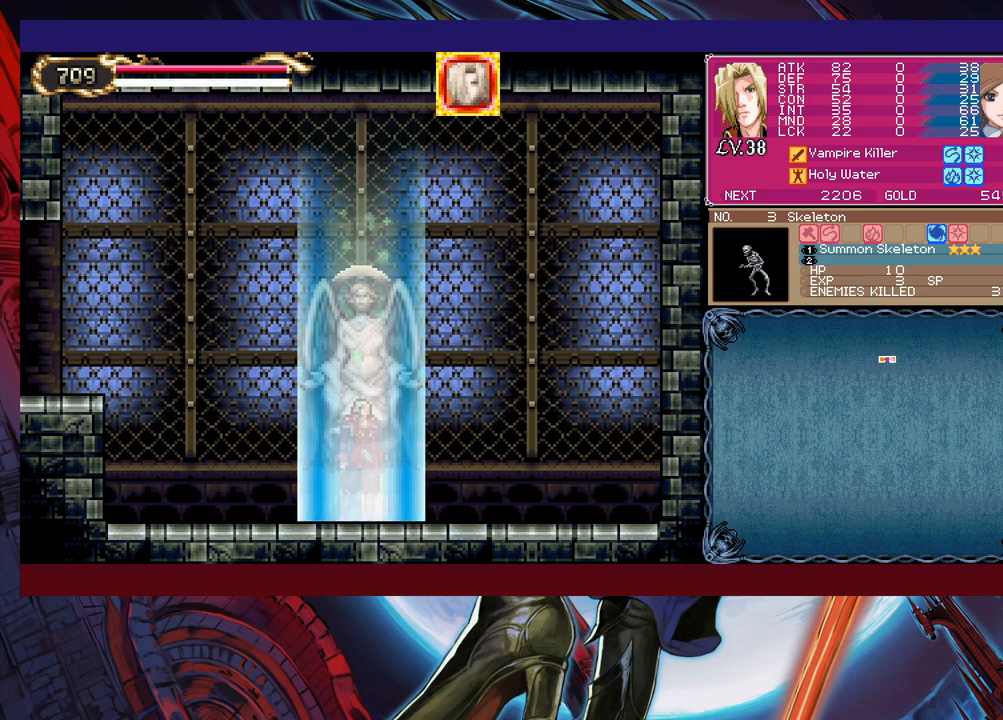
{"buttons": [], "left_stick": "left", "events": [[67, "A", "up"], [83, "left_stick", "center"], [233, "left_stick", "left"]]}
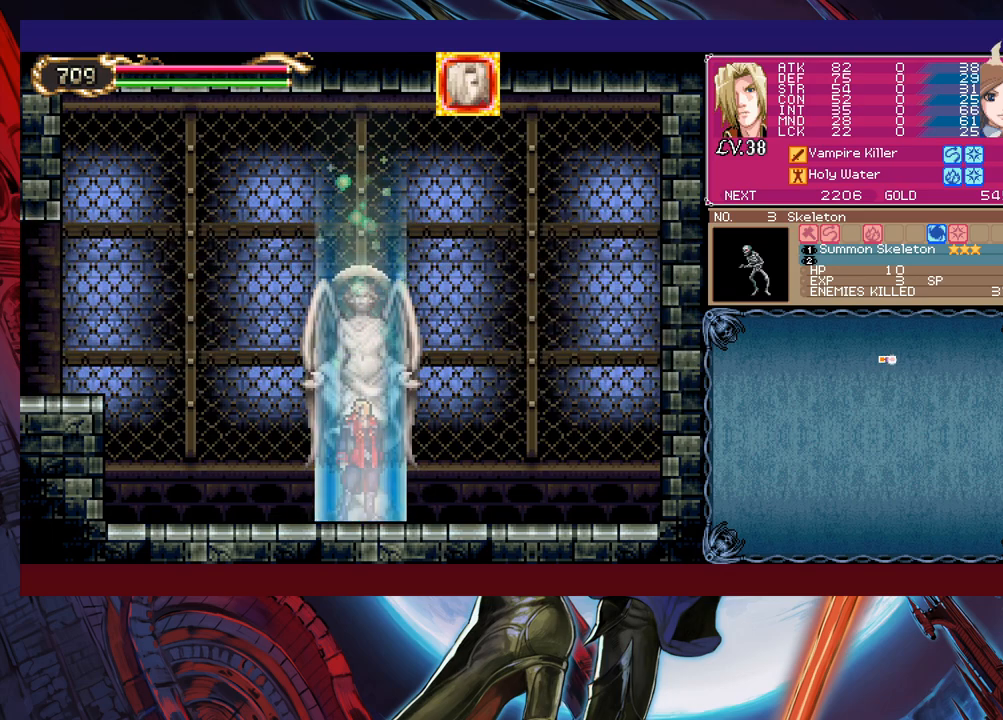
{"buttons": [], "left_stick": "left", "events": []}
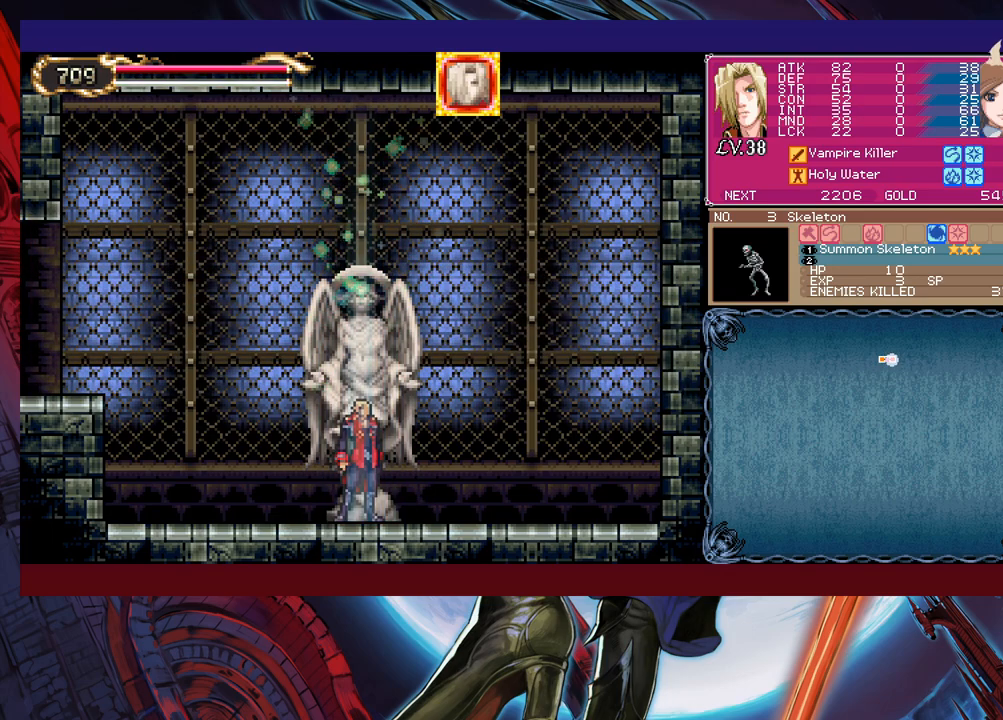
{"buttons": [], "left_stick": "left", "events": [[283, "Y", "down"], [283, "left_stick", "right"], [333, "B", "down"], [333, "Y", "up"], [383, "B", "up"], [383, "left_stick", "left"]]}
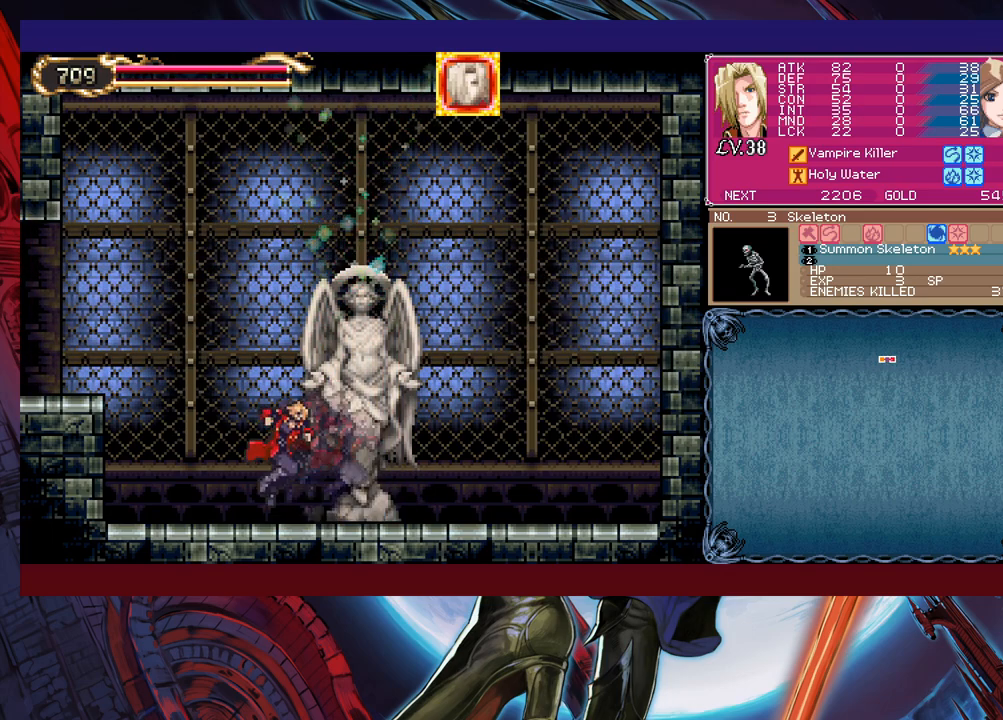
{"buttons": [], "left_stick": "down-left", "events": [[133, "left_stick", "right"], [167, "Y", "down"], [183, "B", "down"], [183, "Y", "up"], [233, "left_stick", "left"], [283, "left_stick", "down-left"], [433, "B", "up"]]}
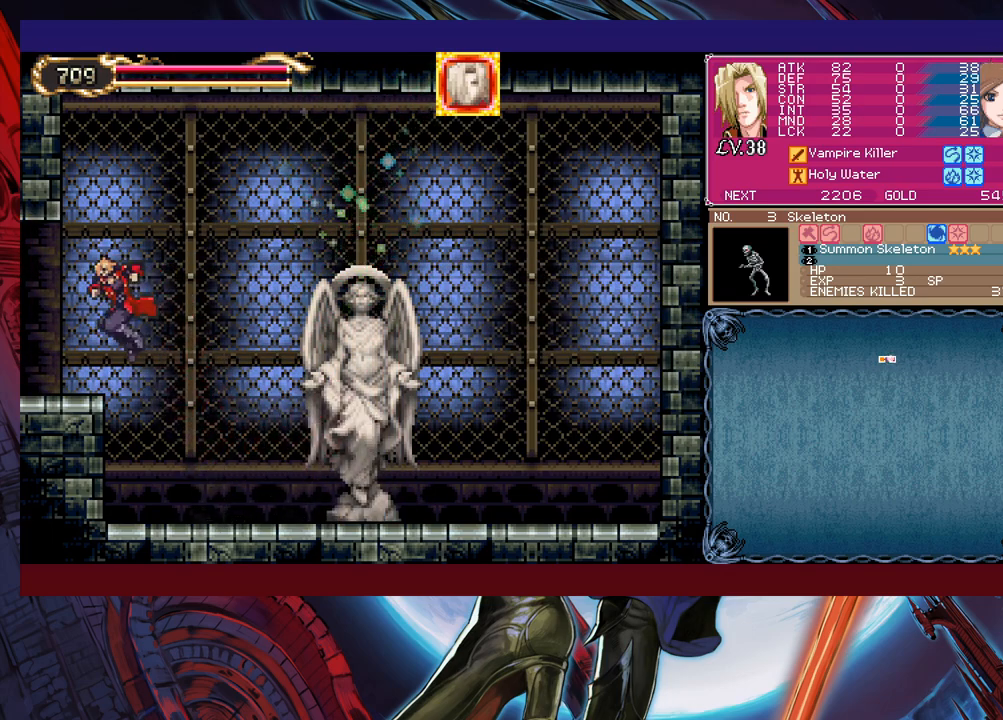
{"buttons": [], "left_stick": "left", "events": [[17, "B", "down"], [67, "B", "up"], [233, "Y", "down"], [233, "left_stick", "right"], [283, "B", "down"], [283, "Y", "up"], [283, "left_stick", "left"], [367, "B", "up"]]}
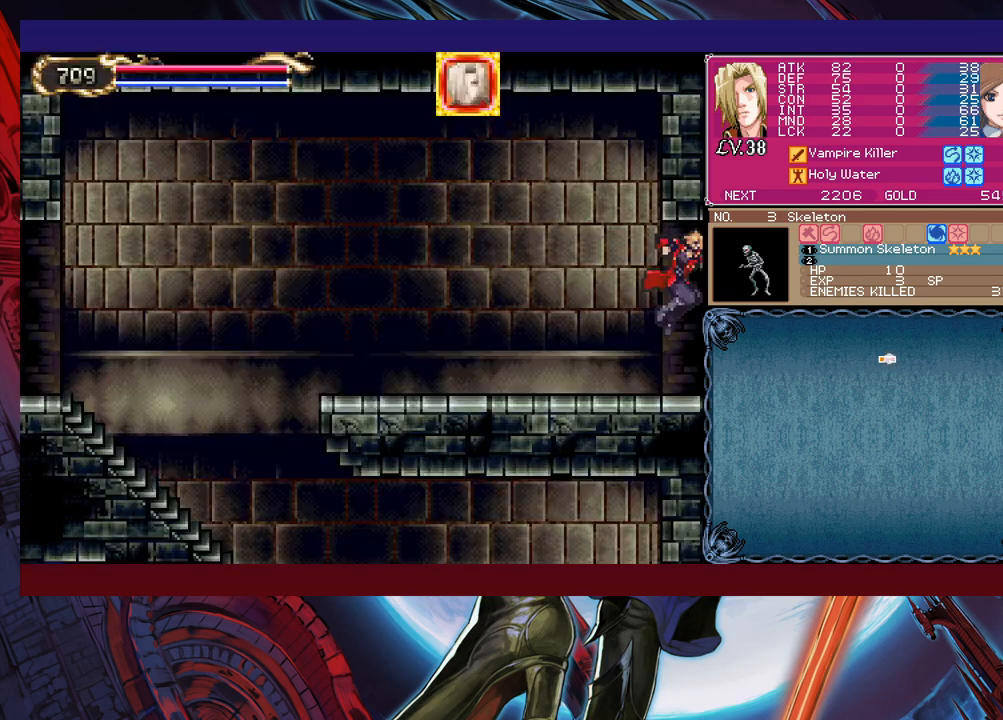
{"buttons": ["B"], "left_stick": "down-left", "events": [[283, "left_stick", "right"], [317, "Y", "down"], [333, "B", "down"], [333, "Y", "up"], [383, "left_stick", "down"], [433, "B", "up"], [433, "left_stick", "down-left"], [483, "B", "down"]]}
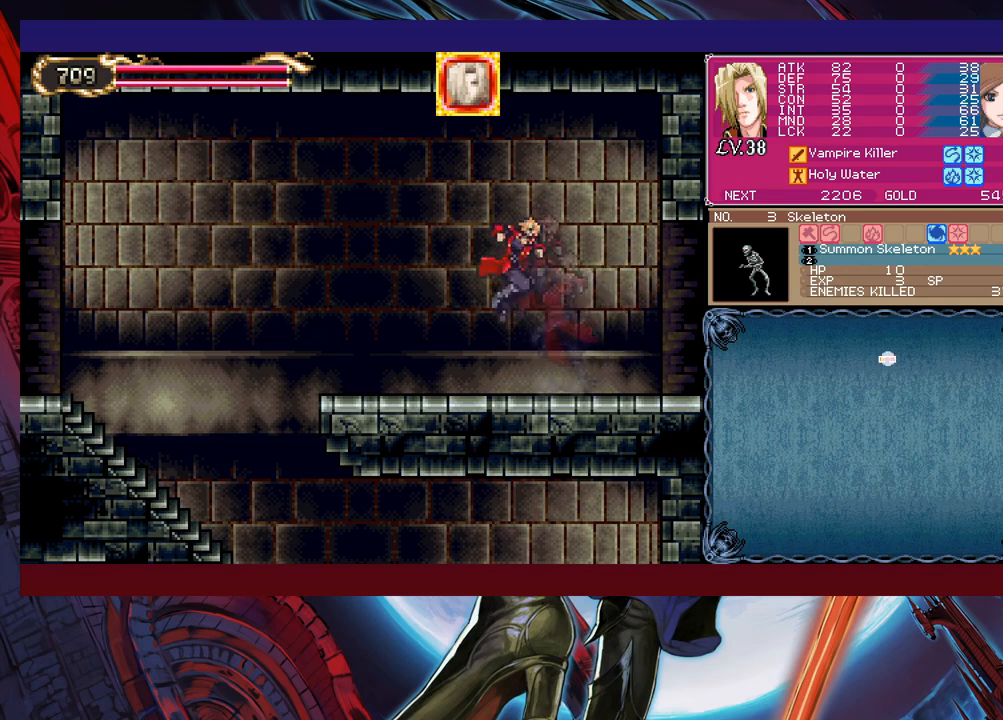
{"buttons": [], "left_stick": "down-left", "events": [[33, "B", "up"], [117, "B", "down"], [167, "B", "up"], [233, "Y", "down"], [233, "left_stick", "right"], [317, "B", "down"], [317, "Y", "up"], [333, "left_stick", "down-left"], [383, "B", "up"], [433, "B", "down"], [483, "B", "up"]]}
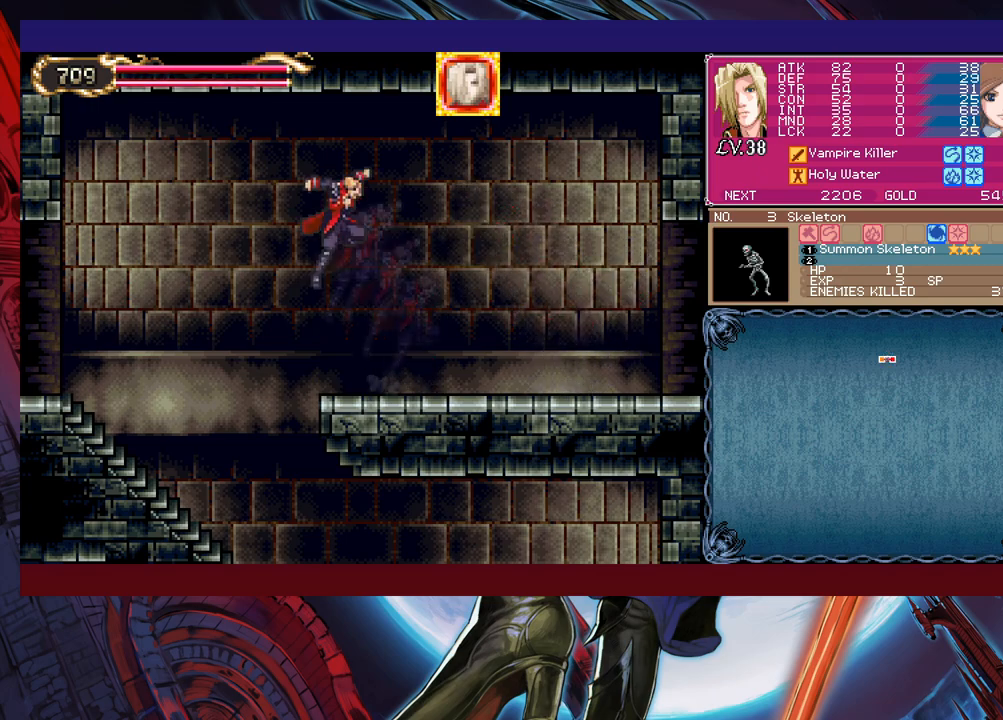
{"buttons": [], "left_stick": "right", "events": [[333, "left_stick", "right"]]}
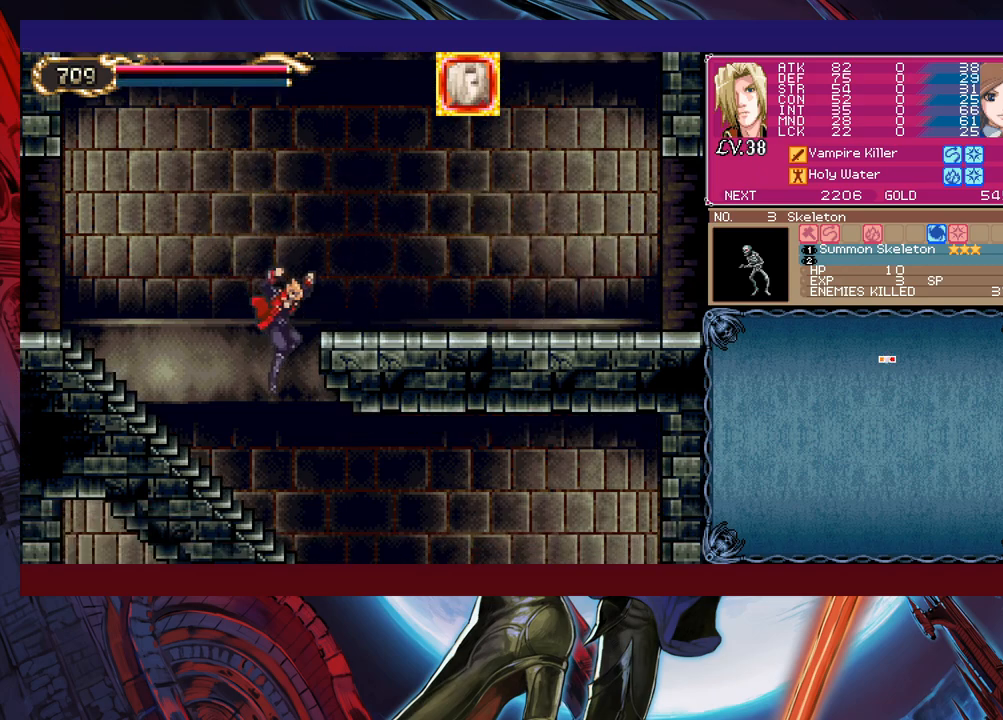
{"buttons": [], "left_stick": "down-right", "events": [[133, "left_stick", "up-left"], [183, "Y", "down"], [233, "B", "down"], [233, "Y", "up"], [267, "left_stick", "down-right"], [317, "B", "up"]]}
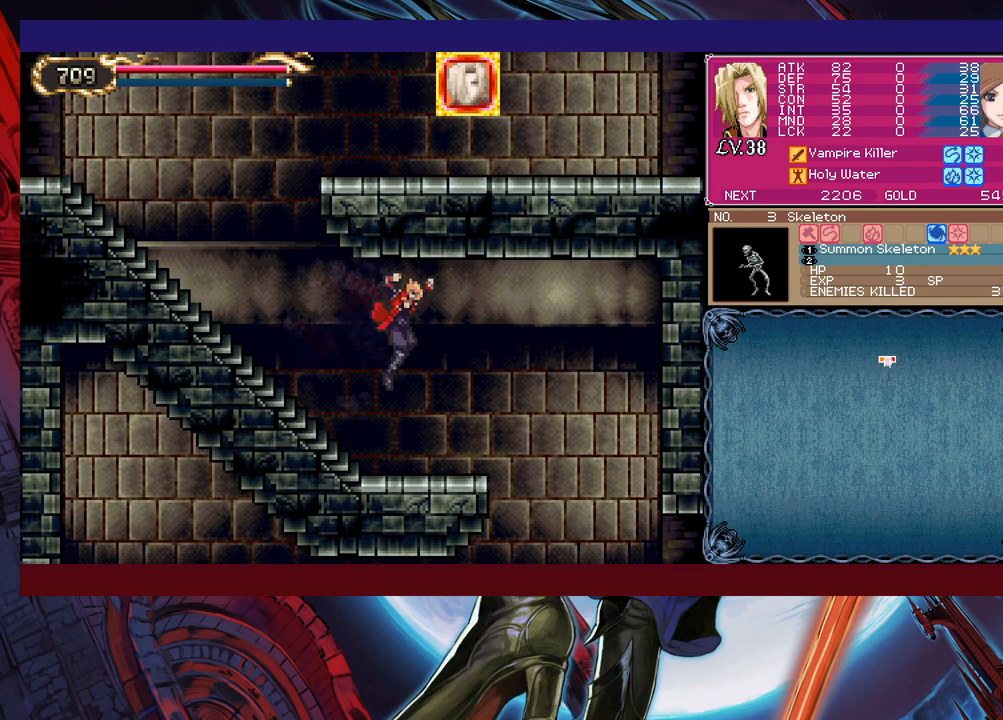
{"buttons": [], "left_stick": "down-right", "events": [[167, "left_stick", "left"], [233, "Y", "down"], [283, "B", "down"], [283, "Y", "up"], [283, "left_stick", "down-right"], [367, "B", "up"]]}
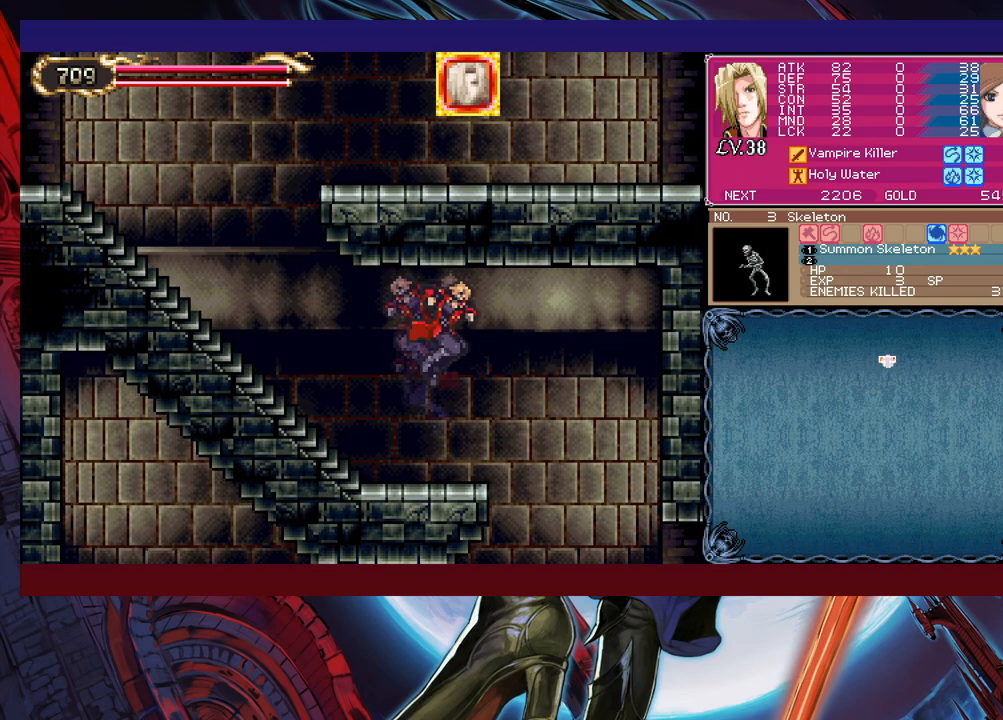
{"buttons": [], "left_stick": "down-right", "events": [[167, "B", "down"], [283, "B", "up"], [333, "B", "down"], [433, "B", "up"]]}
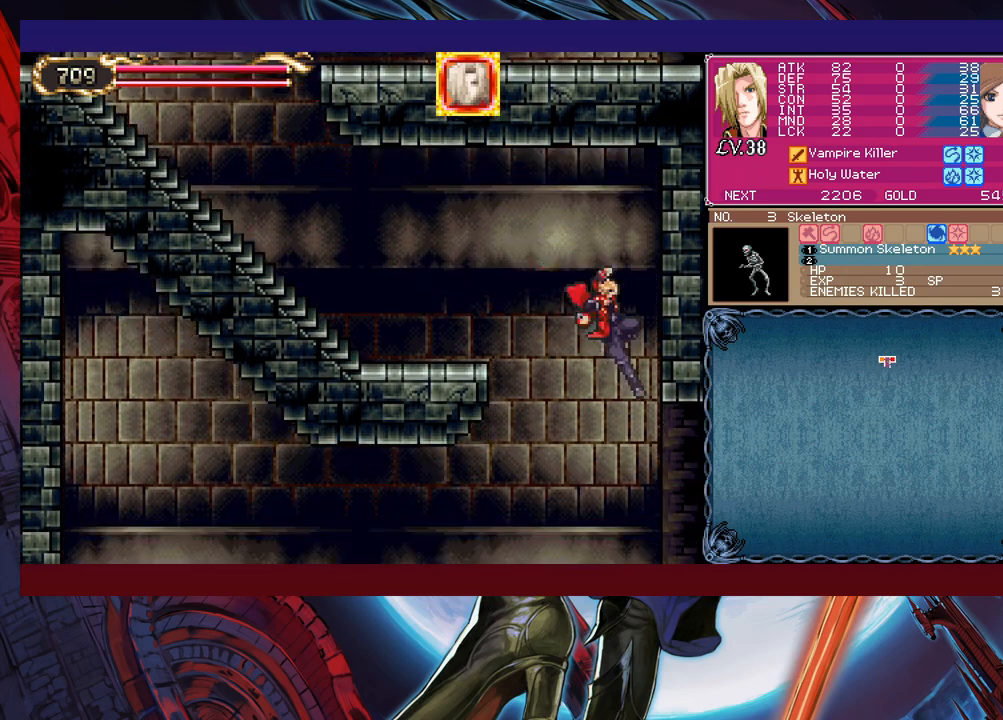
{"buttons": [], "left_stick": "right", "events": [[17, "B", "down"], [83, "B", "up"], [183, "B", "down"], [233, "B", "up"], [317, "B", "down"], [383, "left_stick", "right"], [433, "B", "up"]]}
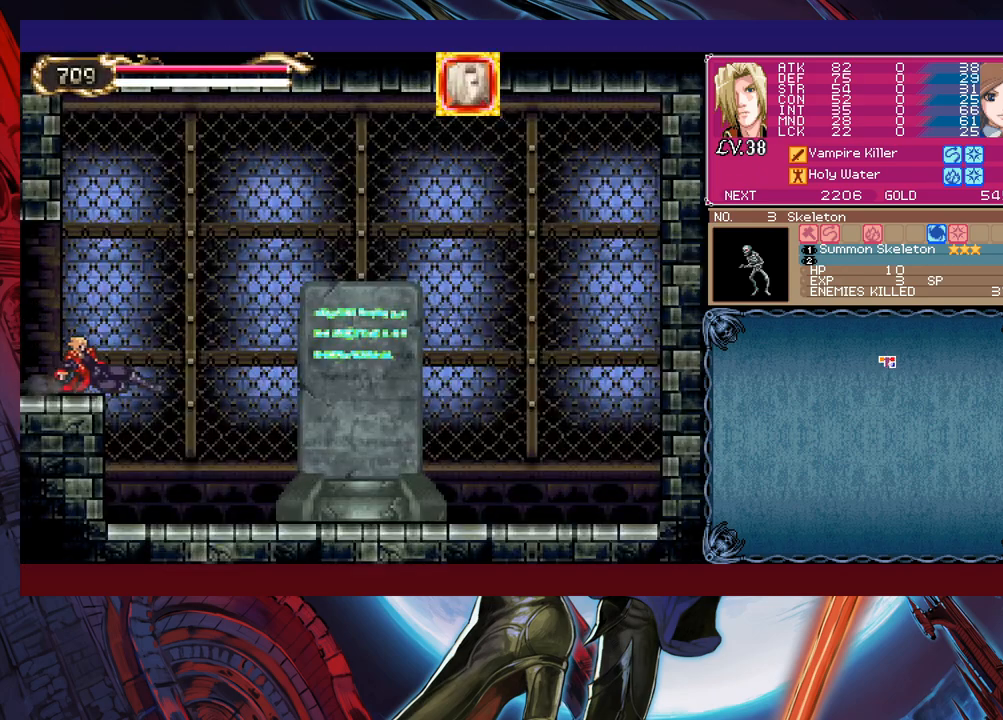
{"buttons": ["Y"], "left_stick": "left", "events": [[467, "left_stick", "left"], [483, "Y", "down"]]}
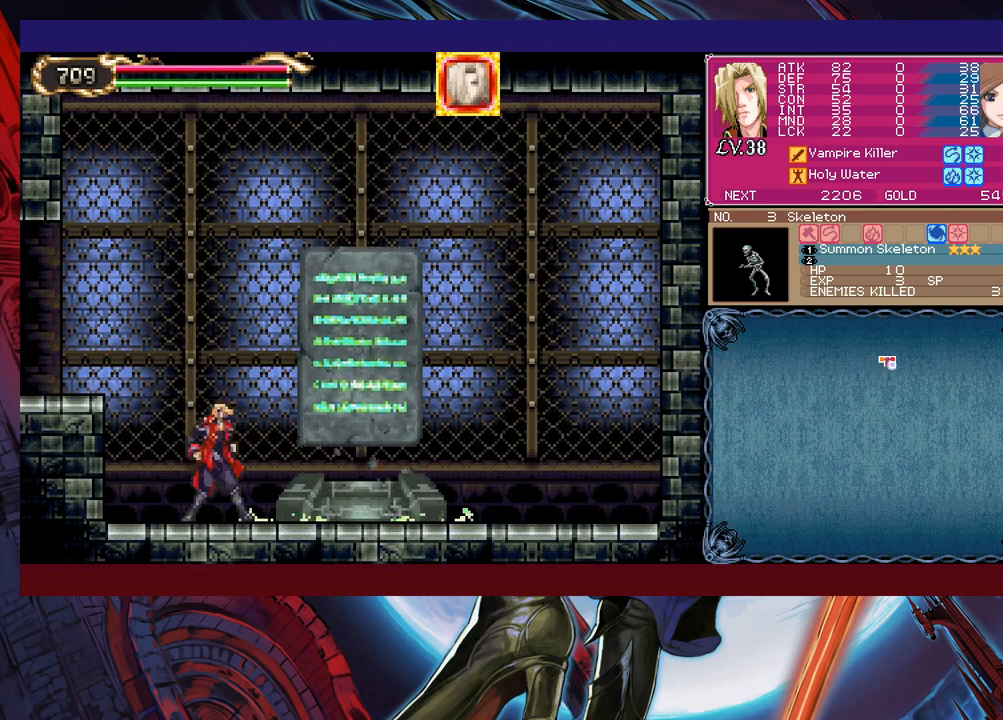
{"buttons": [], "left_stick": "center", "events": [[17, "B", "down"], [17, "Y", "up"], [67, "left_stick", "down-right"], [83, "B", "up"], [483, "left_stick", "center"]]}
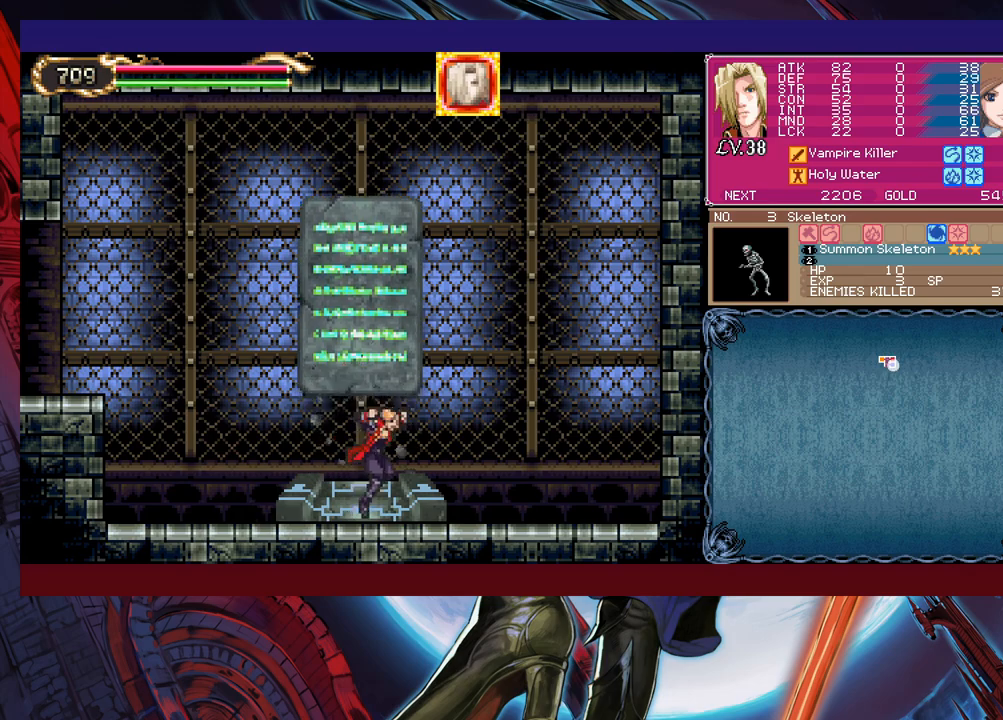
{"buttons": ["B"], "left_stick": "down-left", "events": [[17, "left_stick", "left"], [333, "left_stick", "right"], [383, "Y", "down"], [433, "B", "down"], [433, "Y", "up"], [433, "left_stick", "left"], [483, "left_stick", "down-left"]]}
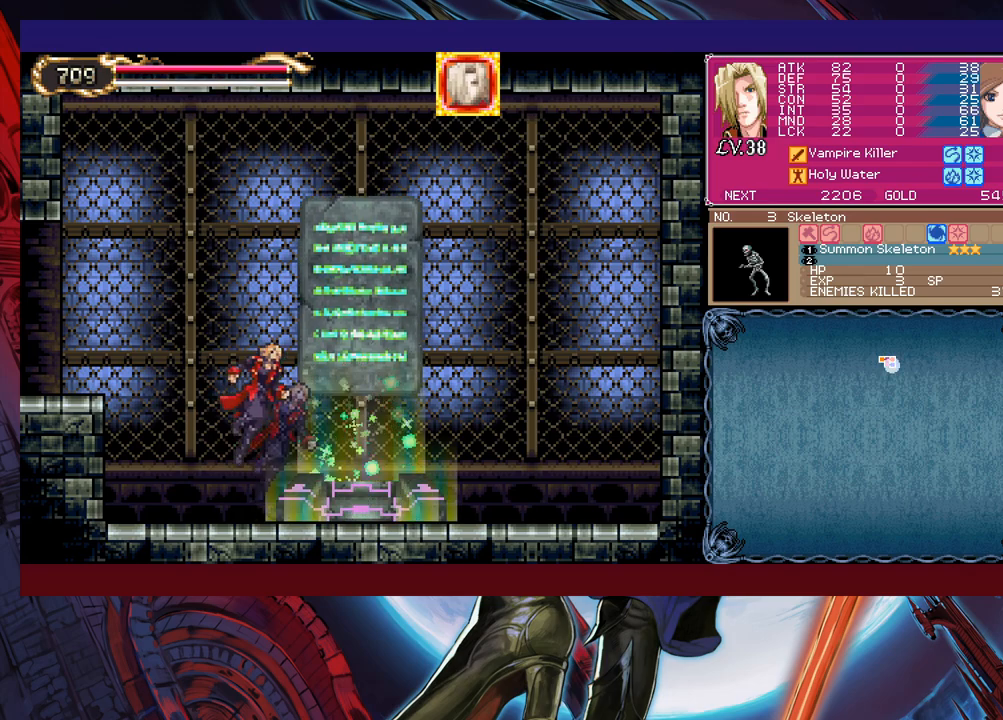
{"buttons": [], "left_stick": "left", "events": [[133, "B", "up"], [217, "B", "down"], [283, "B", "up"], [333, "B", "down"], [467, "B", "up"], [467, "left_stick", "left"]]}
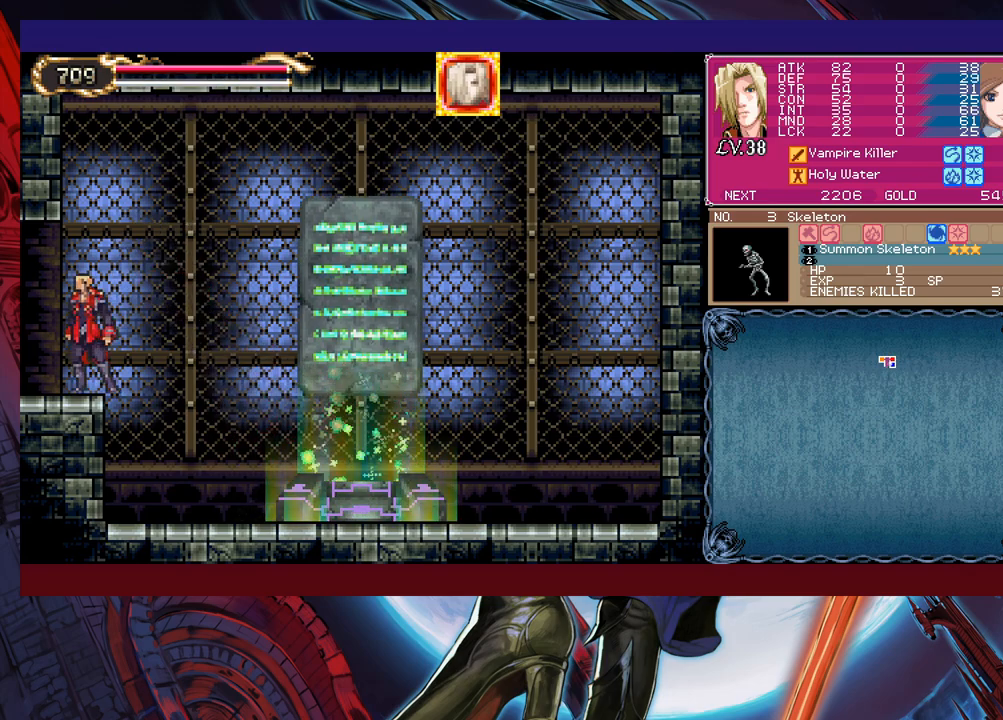
{"buttons": ["B"], "left_stick": "right", "events": [[433, "left_stick", "right"], [467, "Y", "down"], [483, "B", "down"], [483, "Y", "up"]]}
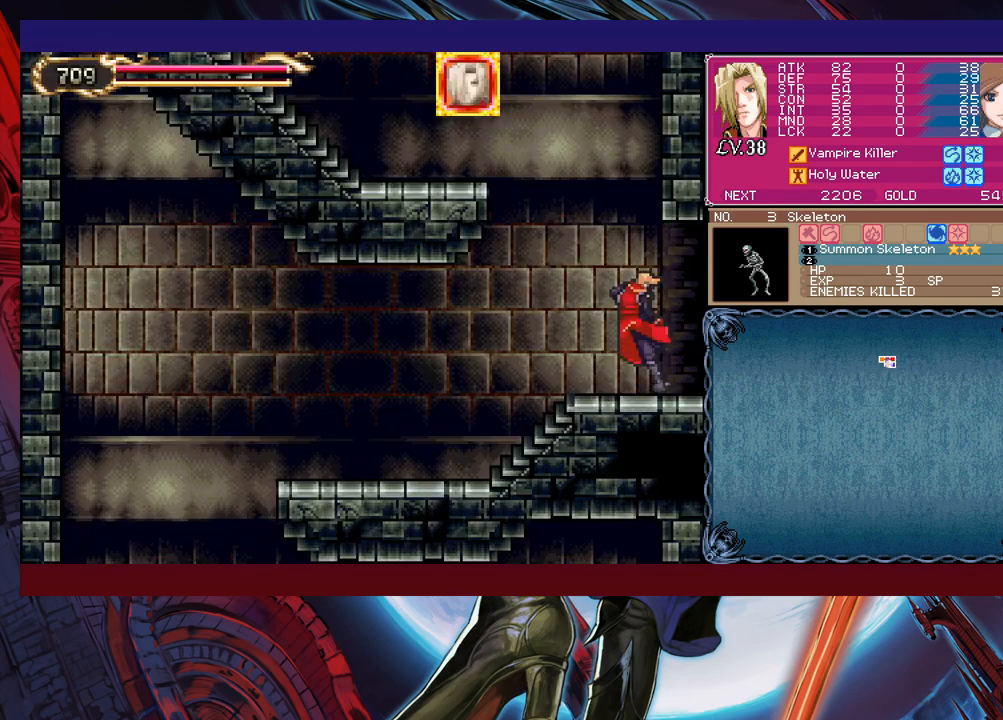
{"buttons": [], "left_stick": "left", "events": [[33, "left_stick", "down-left"], [67, "B", "up"], [283, "left_stick", "left"]]}
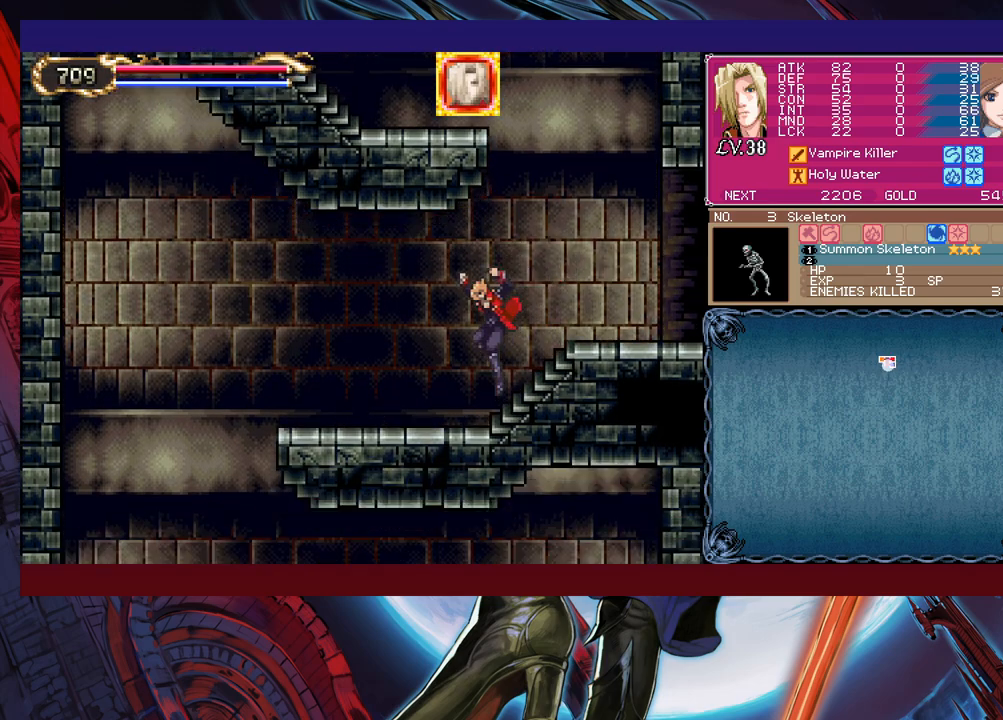
{"buttons": ["B"], "left_stick": "down-left", "events": [[33, "Y", "down"], [33, "left_stick", "right"], [83, "B", "down"], [83, "Y", "up"], [133, "left_stick", "down-left"], [183, "B", "up"], [233, "B", "down"], [283, "B", "up"], [367, "B", "down"], [433, "B", "up"], [483, "B", "down"]]}
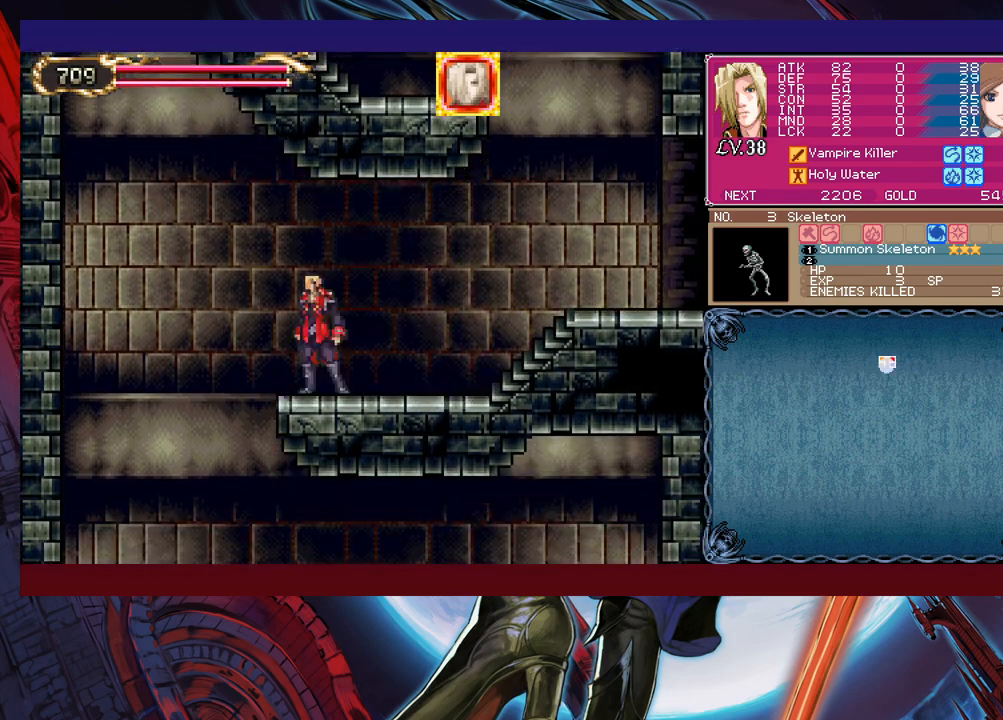
{"buttons": [], "left_stick": "right", "events": [[67, "B", "up"], [217, "left_stick", "center"], [267, "left_stick", "right"]]}
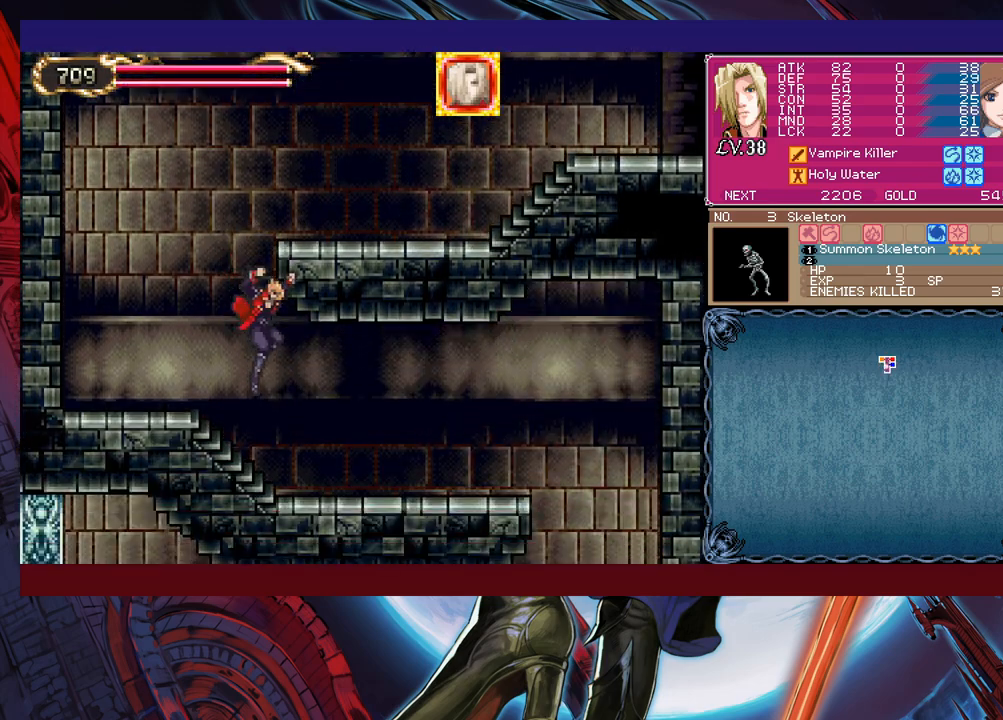
{"buttons": ["B"], "left_stick": "down-right", "events": [[167, "left_stick", "up-left"], [183, "Y", "down"], [217, "B", "down"], [233, "Y", "up"], [233, "left_stick", "center"], [283, "left_stick", "down-right"], [317, "B", "up"], [367, "B", "down"], [433, "B", "up"], [483, "B", "down"]]}
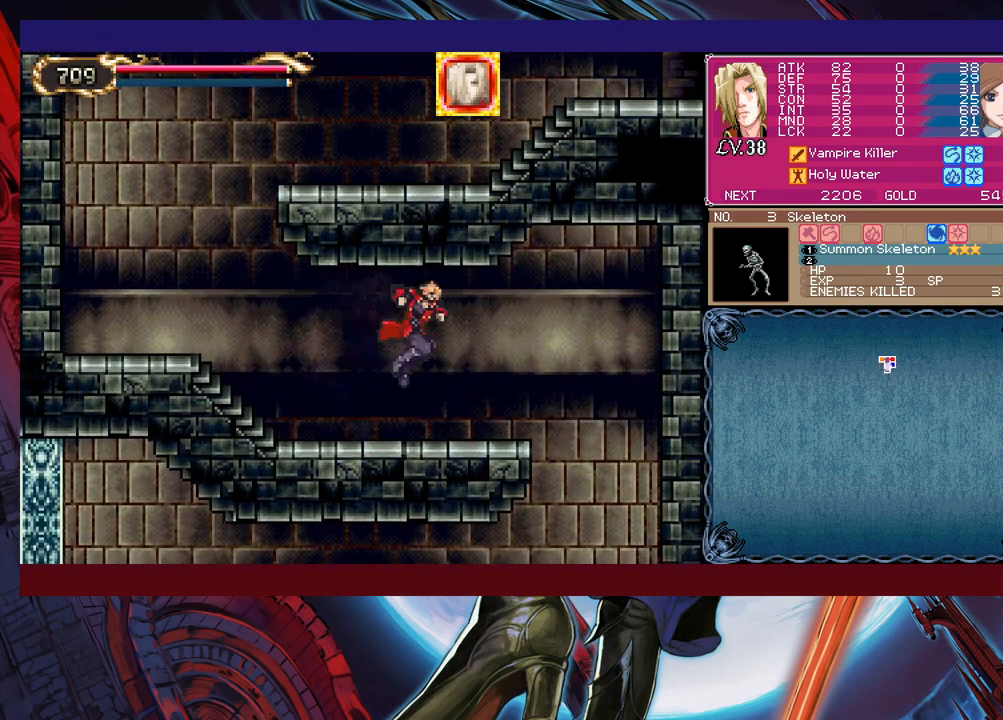
{"buttons": [], "left_stick": "center", "events": [[67, "B", "up"], [133, "B", "down"], [183, "B", "up"], [483, "left_stick", "center"]]}
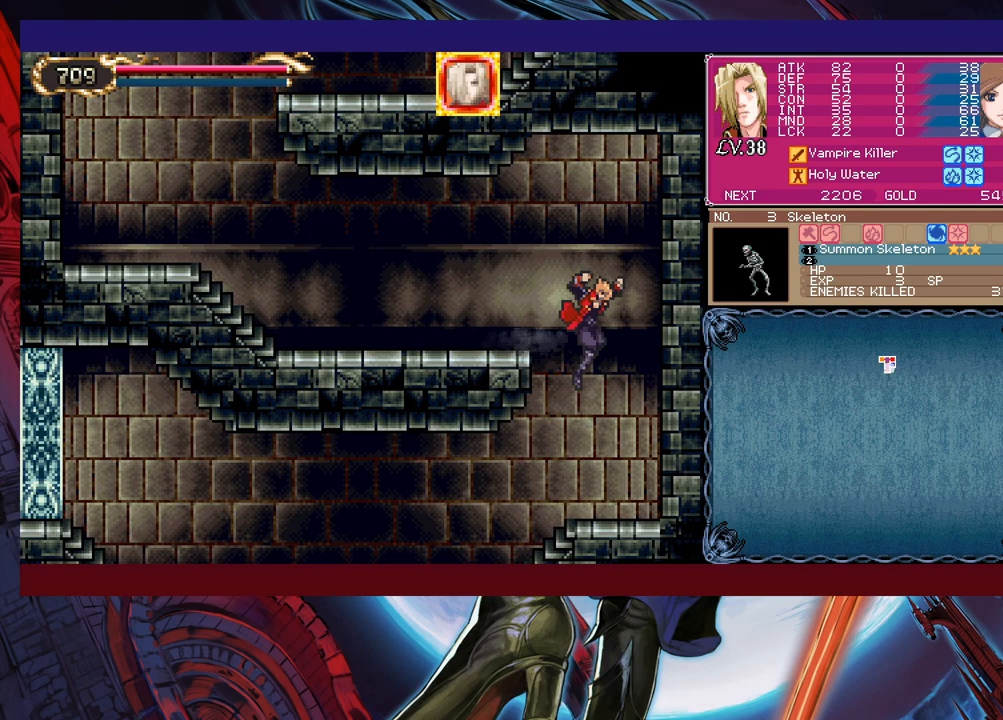
{"buttons": ["B"], "left_stick": "down-left", "events": [[33, "left_stick", "left"], [283, "left_stick", "right"], [317, "Y", "down"], [333, "B", "down"], [367, "Y", "up"], [383, "left_stick", "down-left"], [433, "B", "up"], [483, "B", "down"]]}
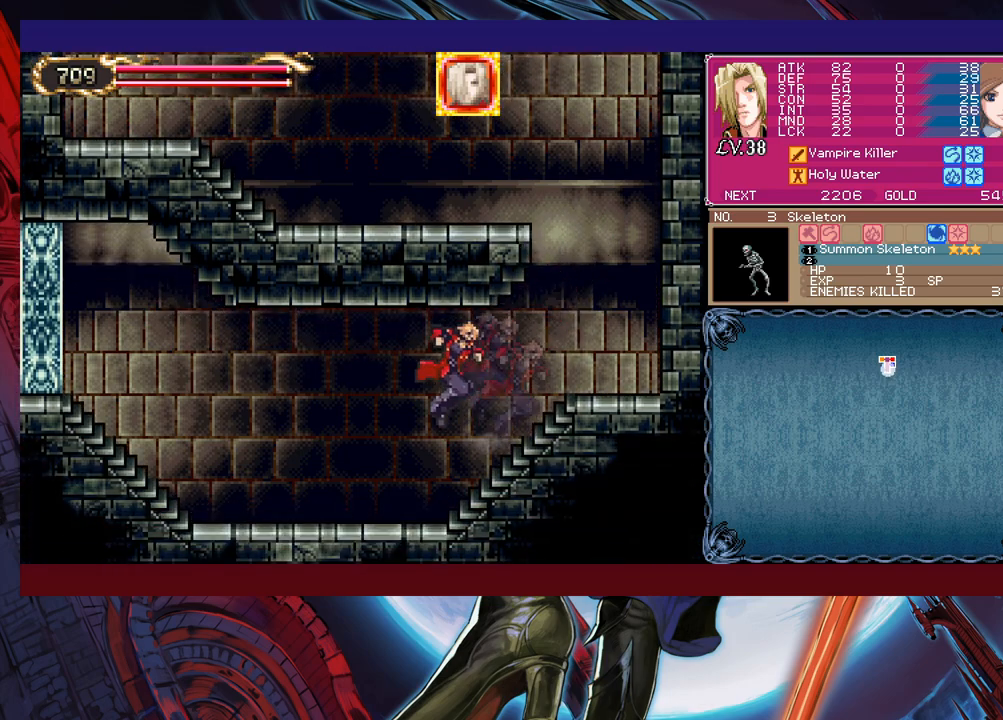
{"buttons": ["B"], "left_stick": "down-left", "events": [[33, "B", "up"], [117, "B", "down"], [167, "B", "up"], [233, "left_stick", "right"], [267, "Y", "down"], [283, "B", "down"], [283, "Y", "up"], [333, "left_stick", "down-left"], [383, "B", "up"], [467, "B", "down"]]}
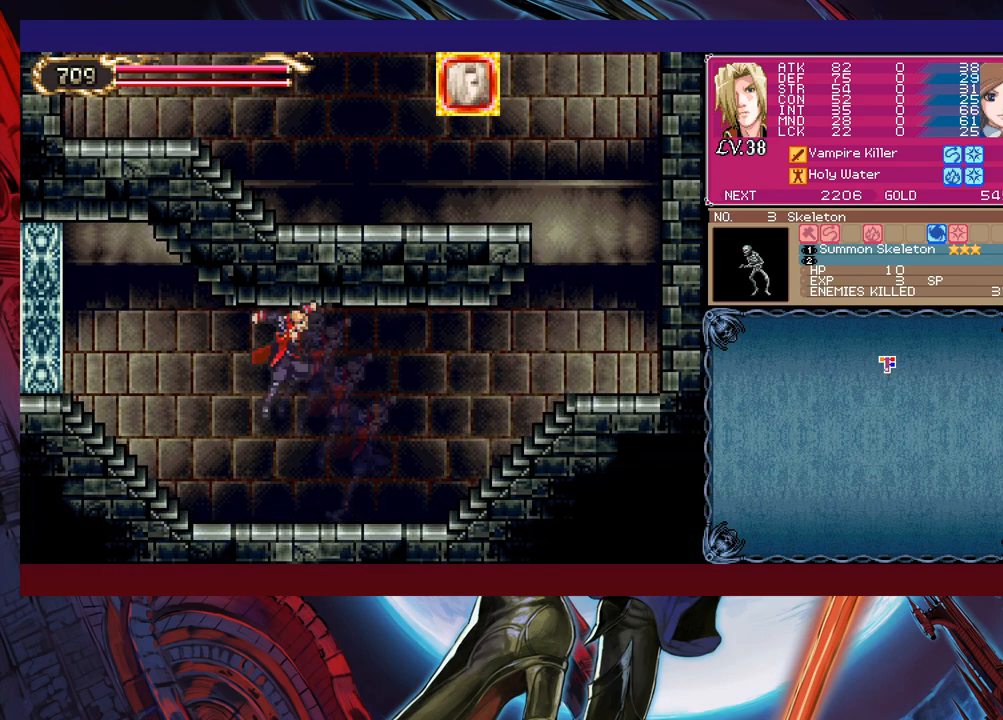
{"buttons": ["B"], "left_stick": "down-left", "events": [[33, "B", "up"], [67, "B", "down"], [133, "B", "up"], [217, "left_stick", "right"], [233, "Y", "down"], [283, "B", "down"], [283, "Y", "up"], [317, "left_stick", "down-left"], [383, "B", "up"], [467, "B", "down"]]}
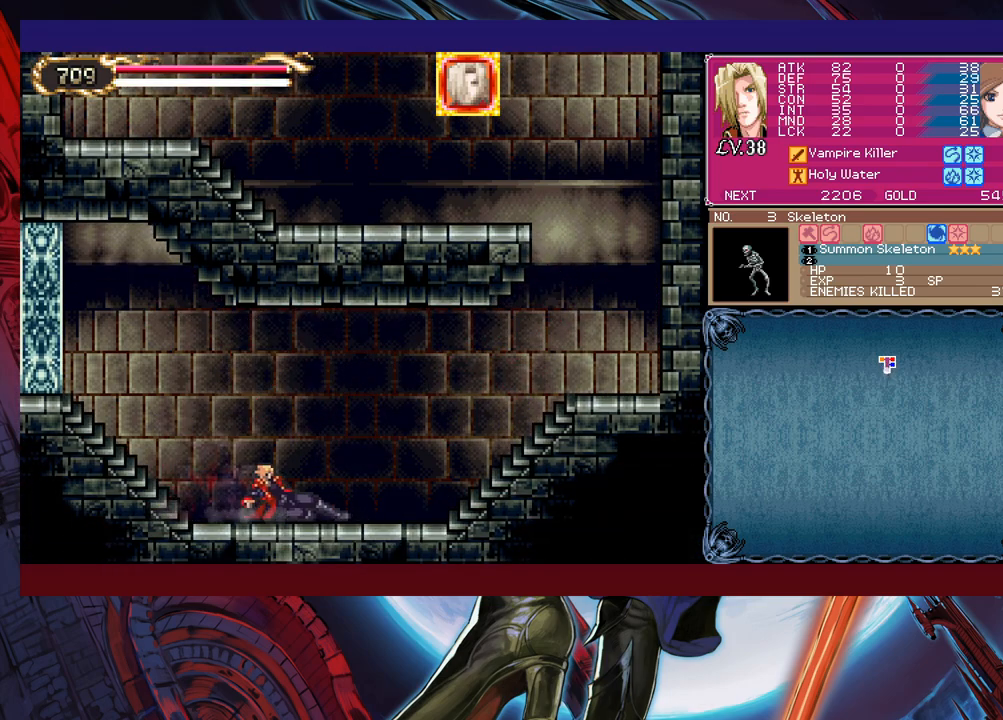
{"buttons": ["Y"], "left_stick": "center", "events": [[33, "B", "up"], [183, "left_stick", "center"], [483, "Y", "down"]]}